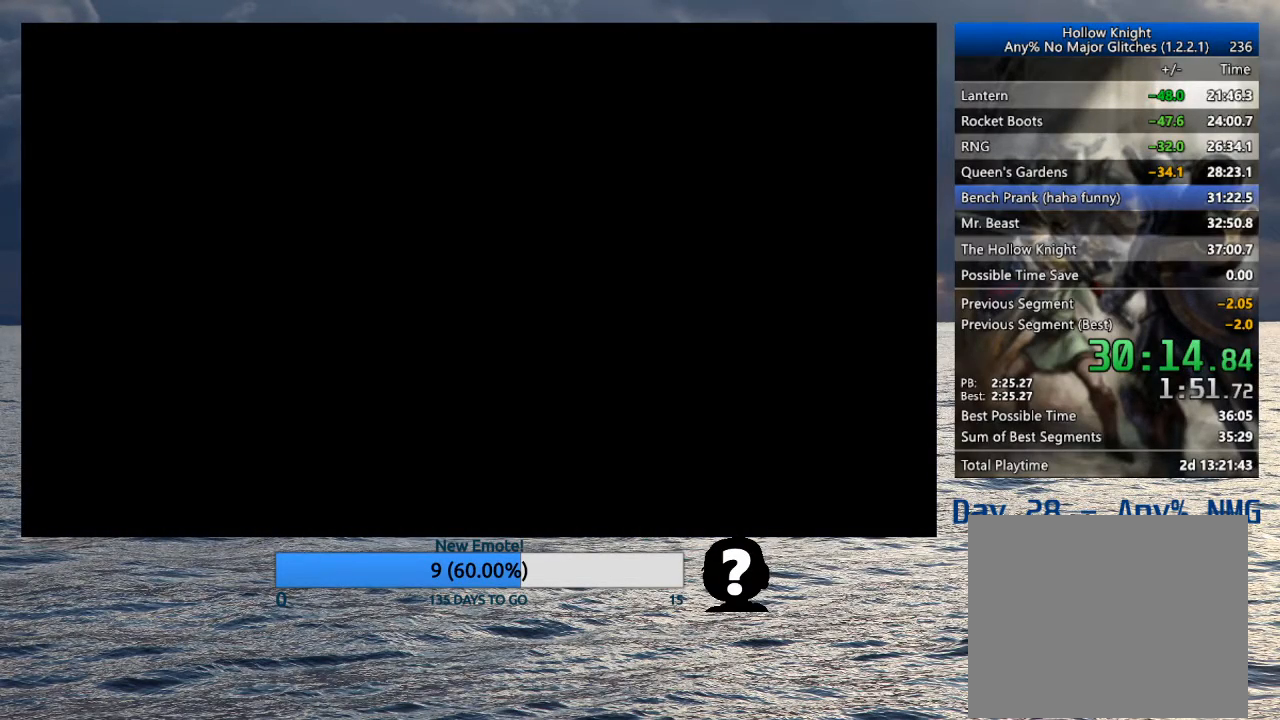
Gameplay with a controller (PlayStation layout); each line is a JSON object with the inputs held at the frame after it. "button_events" lists button changes between this image and that frame as [ms after this image, input, new state], when the widget could be followed in between (sticks are given only as held states).
{"buttons": [], "left_stick": "down-right", "right_stick": "center", "button_events": []}
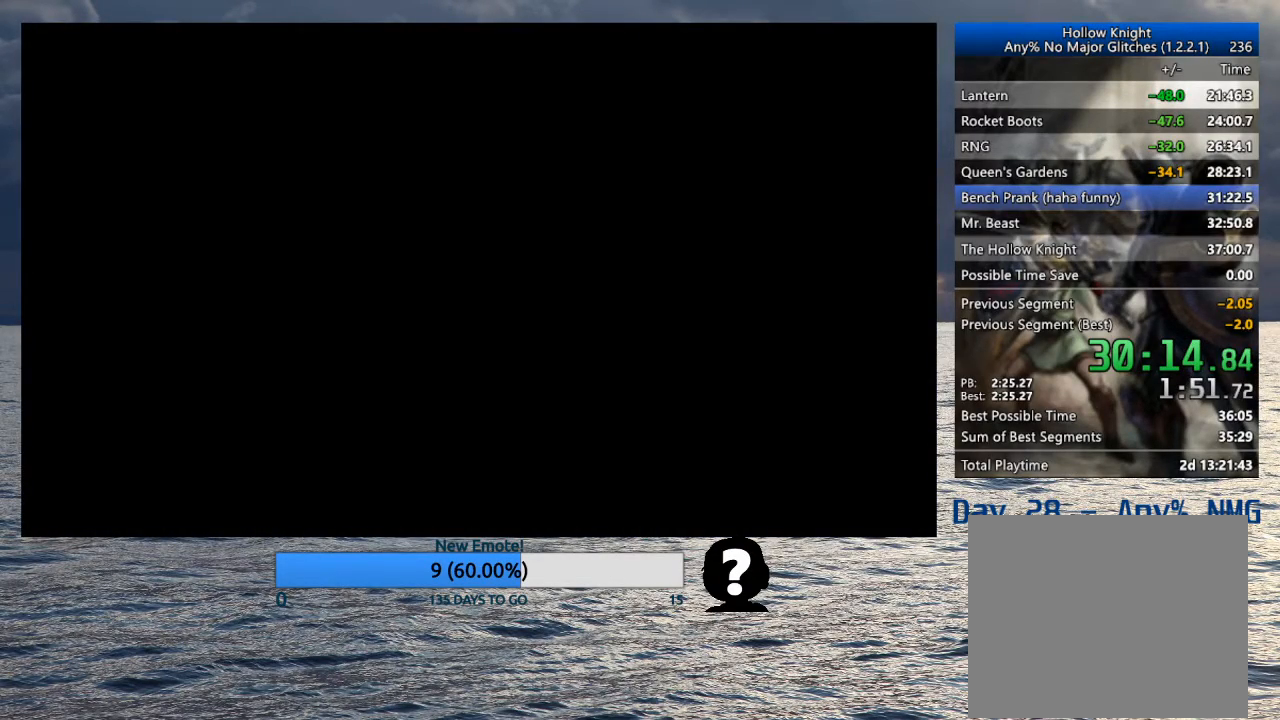
{"buttons": [], "left_stick": "down-right", "right_stick": "center", "button_events": []}
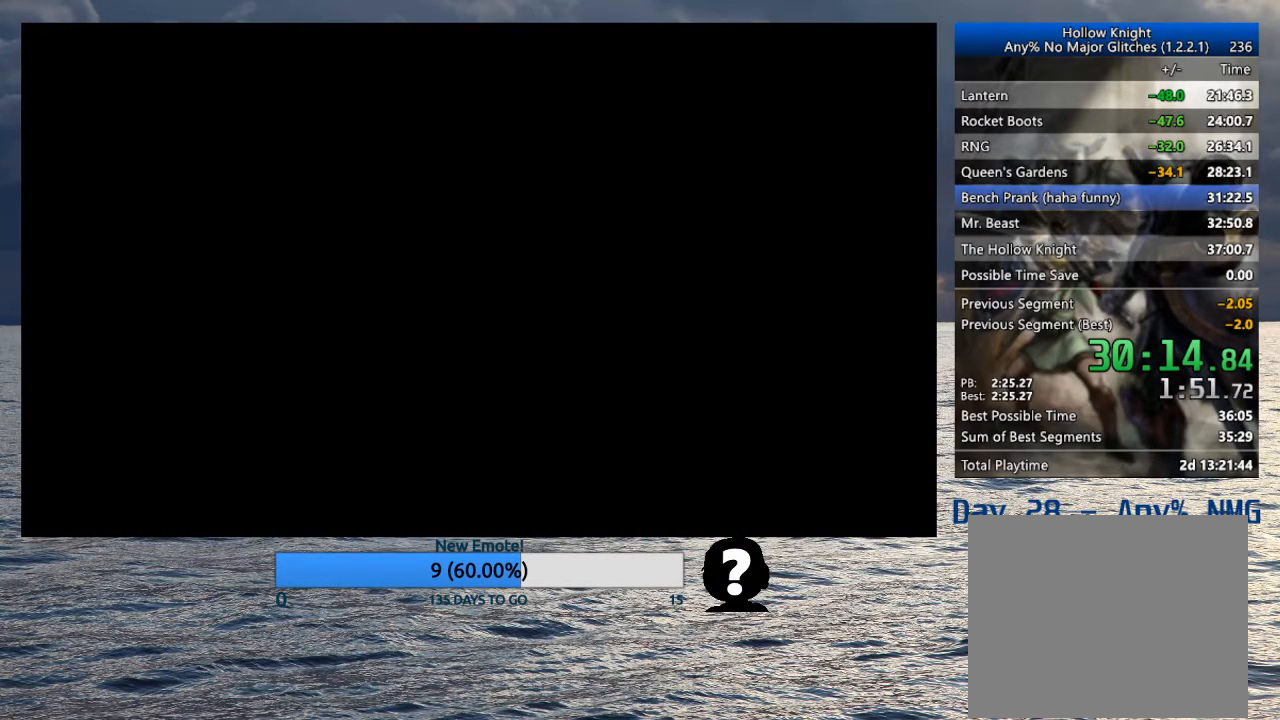
{"buttons": [], "left_stick": "down-right", "right_stick": "center", "button_events": []}
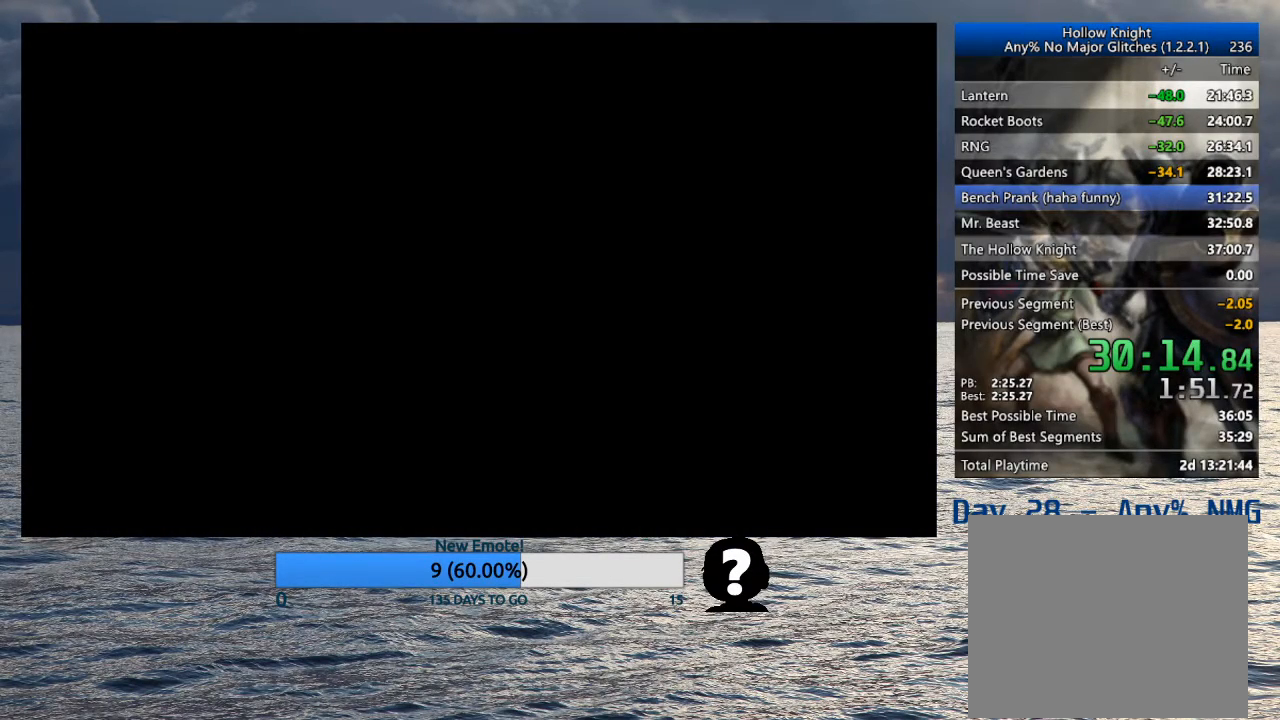
{"buttons": [], "left_stick": "down-right", "right_stick": "center", "button_events": []}
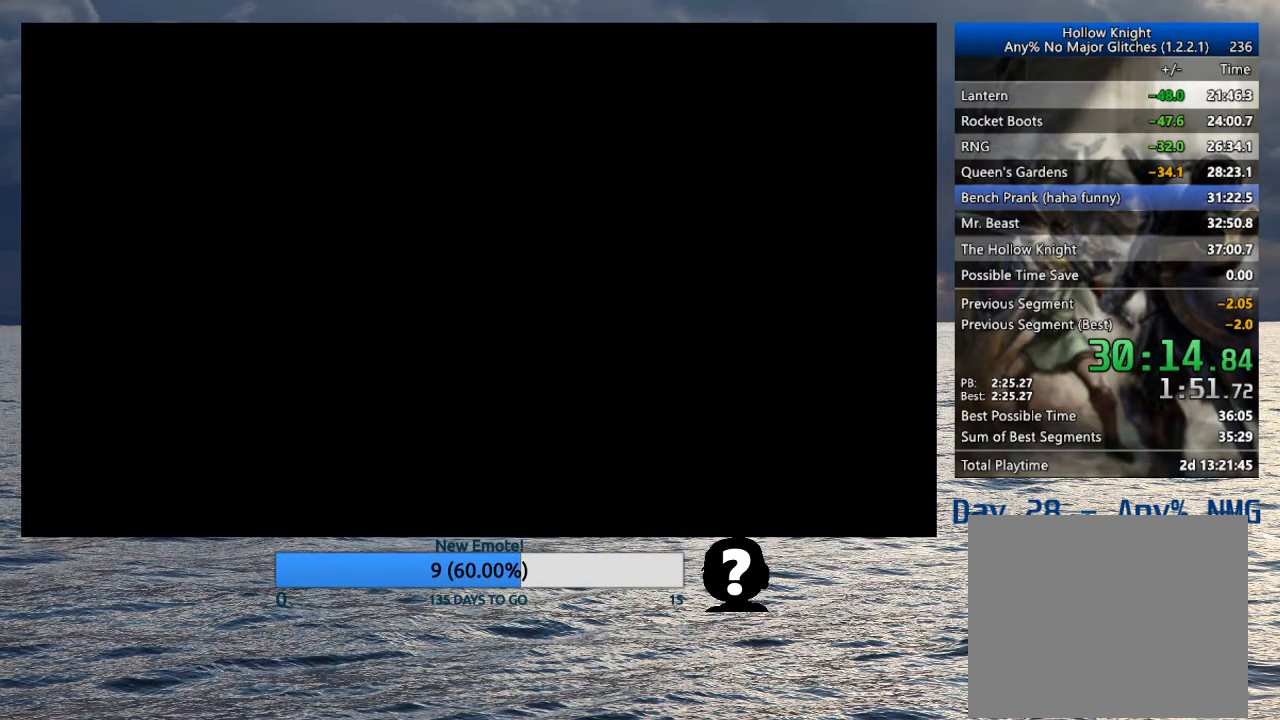
{"buttons": [], "left_stick": "down-right", "right_stick": "center", "button_events": []}
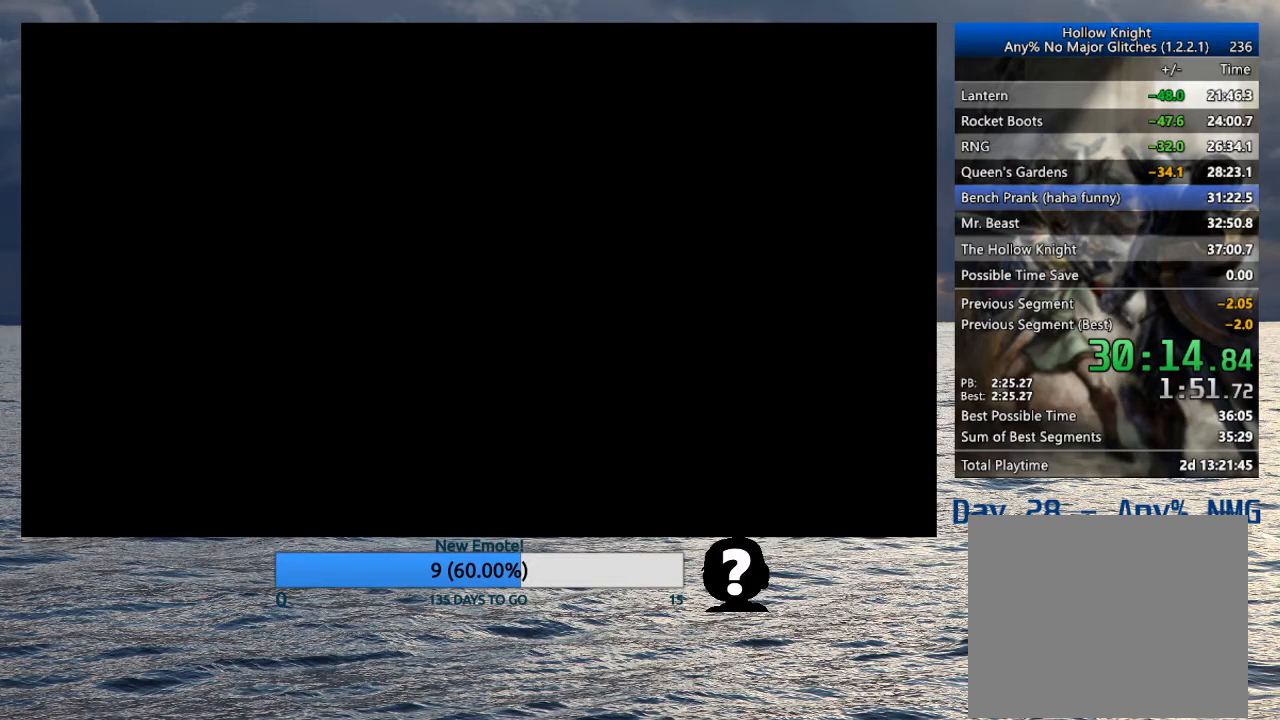
{"buttons": [], "left_stick": "down-right", "right_stick": "center", "button_events": []}
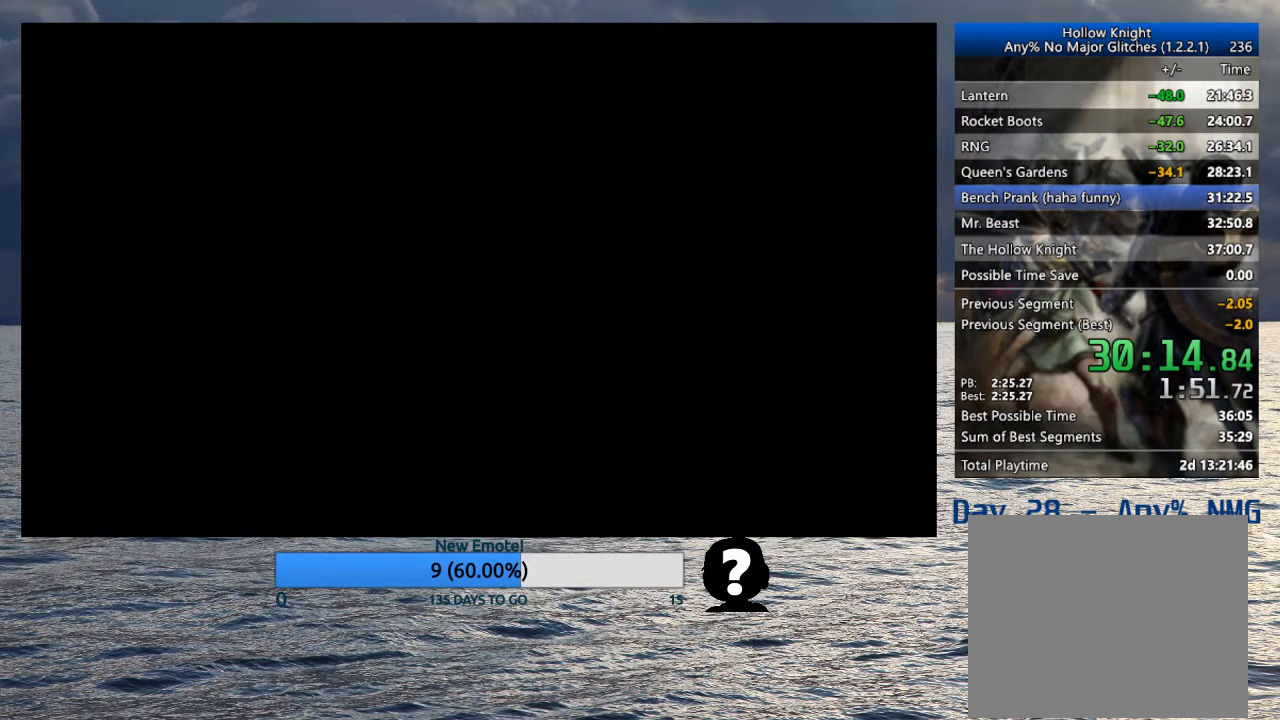
{"buttons": [], "left_stick": "down-right", "right_stick": "center", "button_events": []}
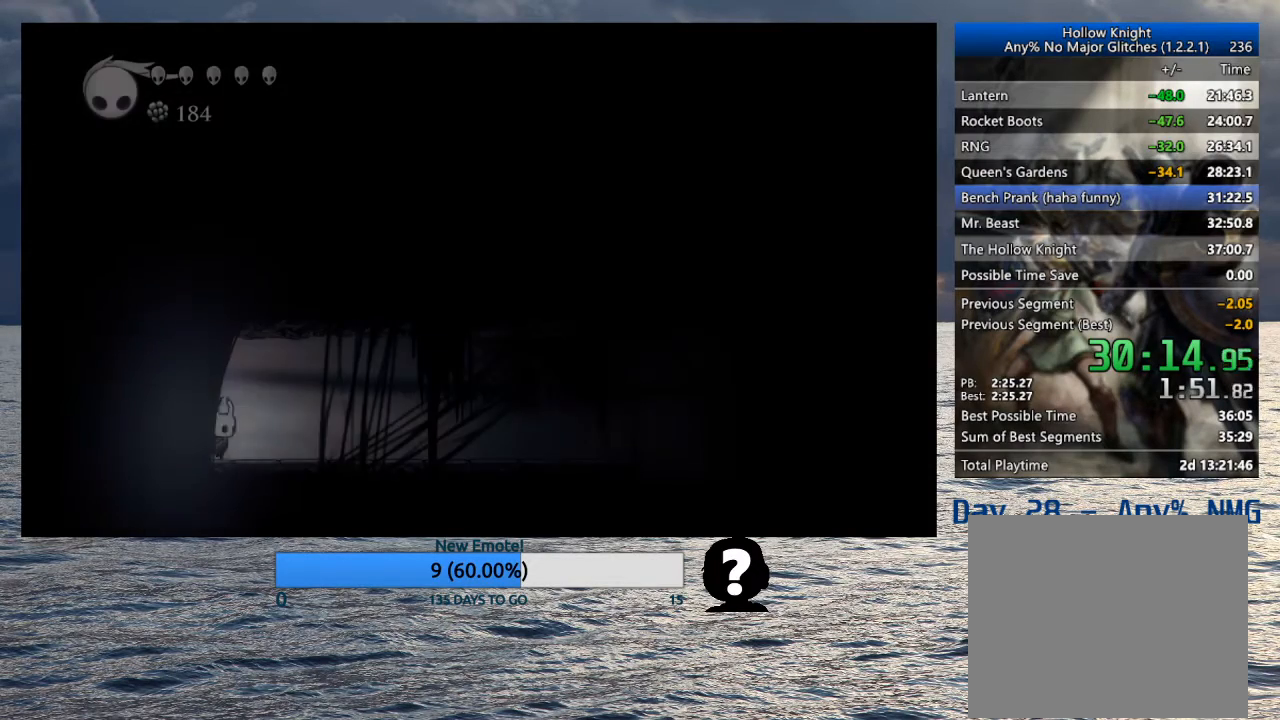
{"buttons": ["L2"], "left_stick": "down-right", "right_stick": "center", "button_events": [[367, "L2", "down"]]}
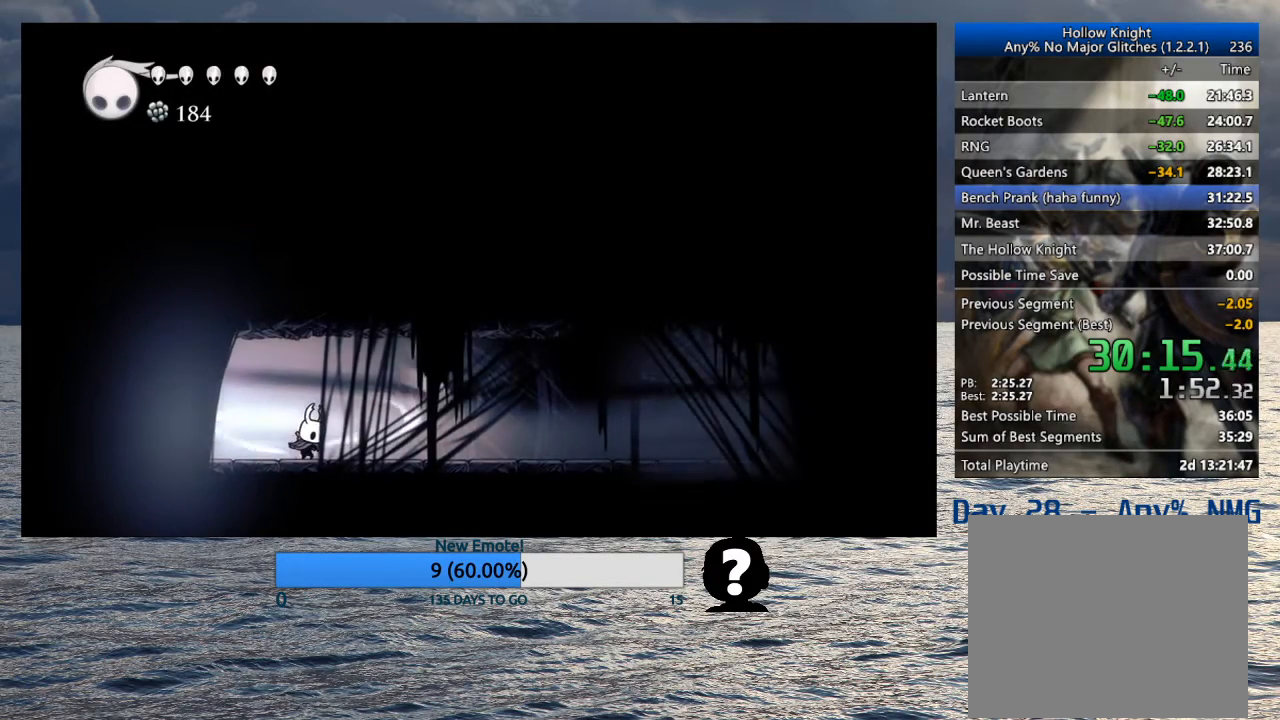
{"buttons": ["L2"], "left_stick": "center", "right_stick": "center", "button_events": []}
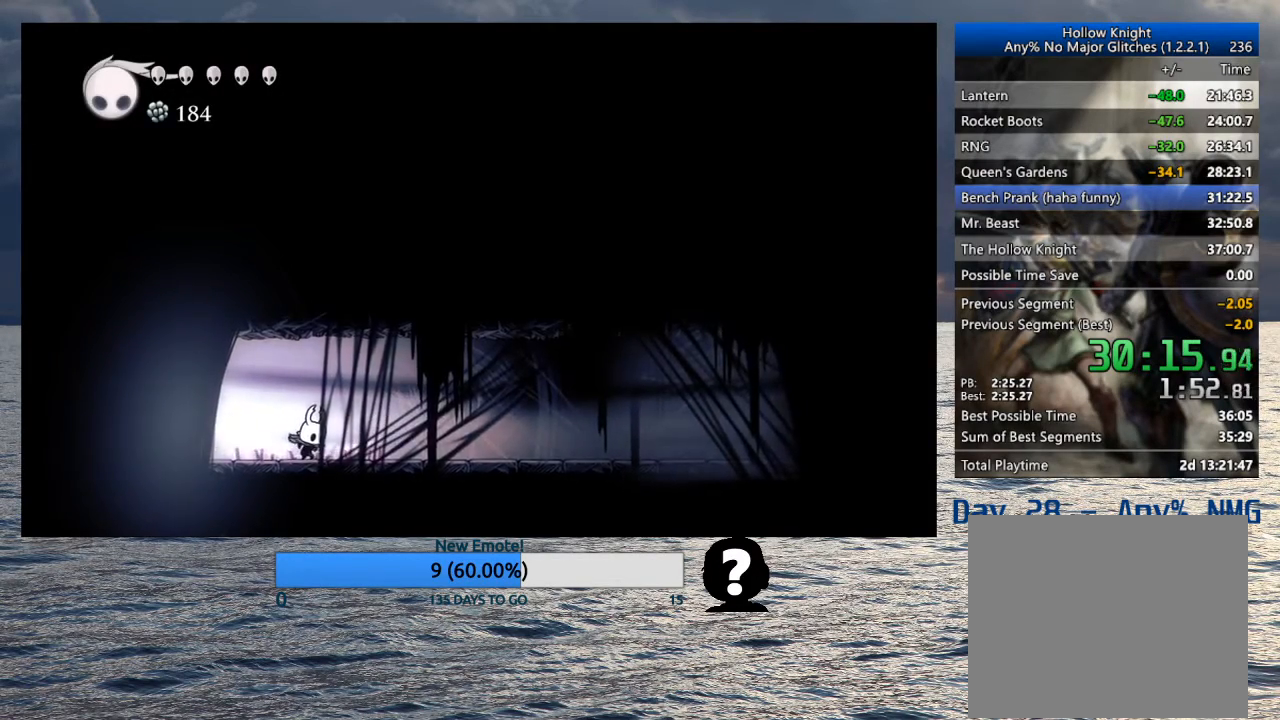
{"buttons": [], "left_stick": "center", "right_stick": "center", "button_events": [[267, "L2", "up"]]}
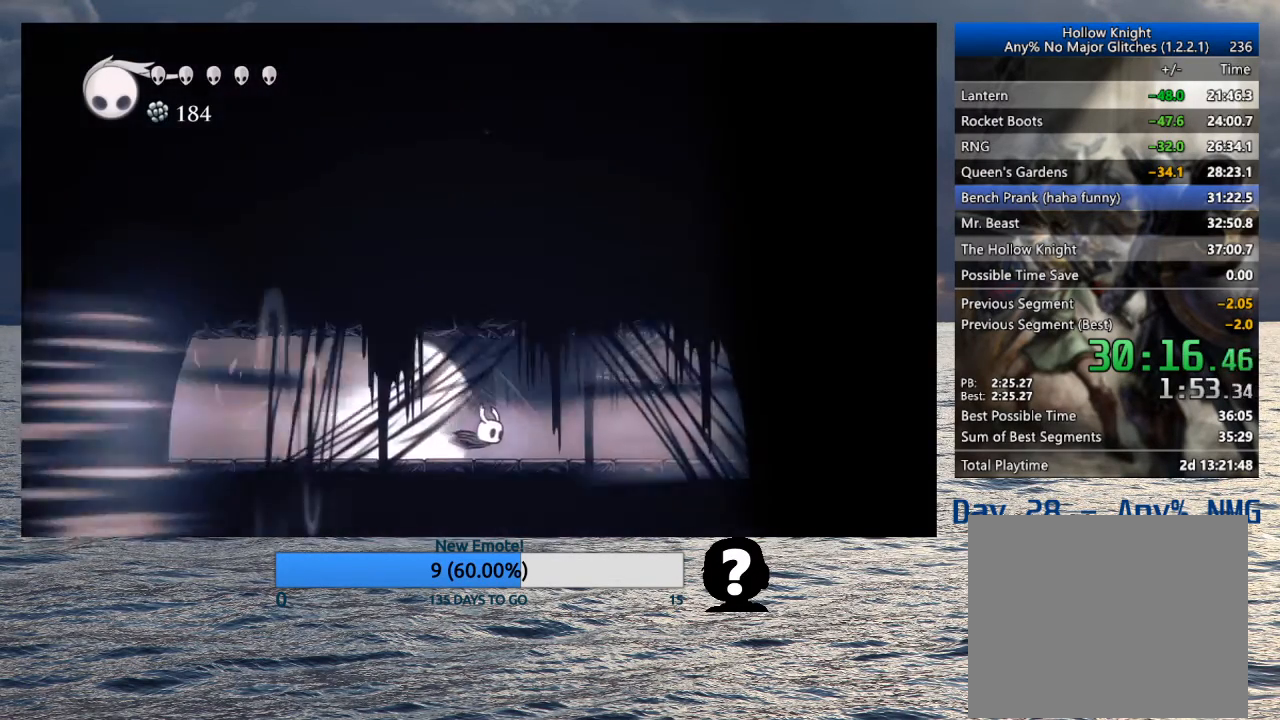
{"buttons": [], "left_stick": "center", "right_stick": "center", "button_events": []}
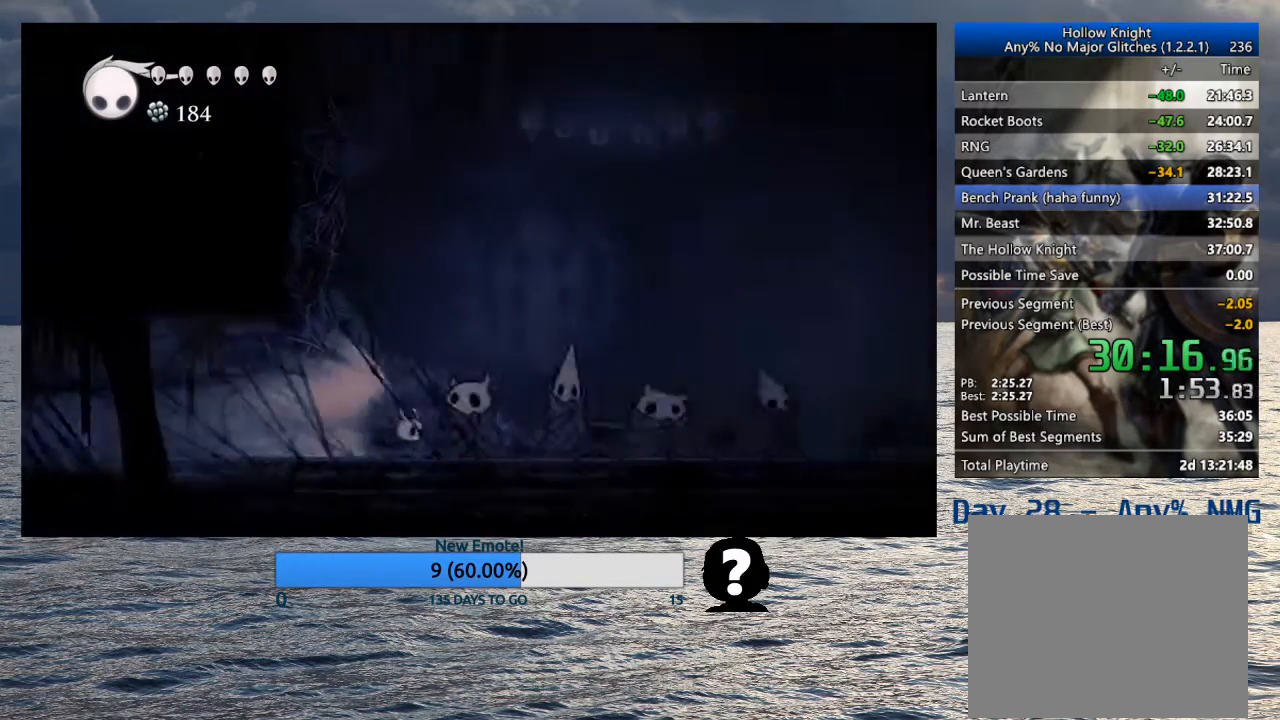
{"buttons": ["L2"], "left_stick": "center", "right_stick": "center", "button_events": [[417, "L2", "down"]]}
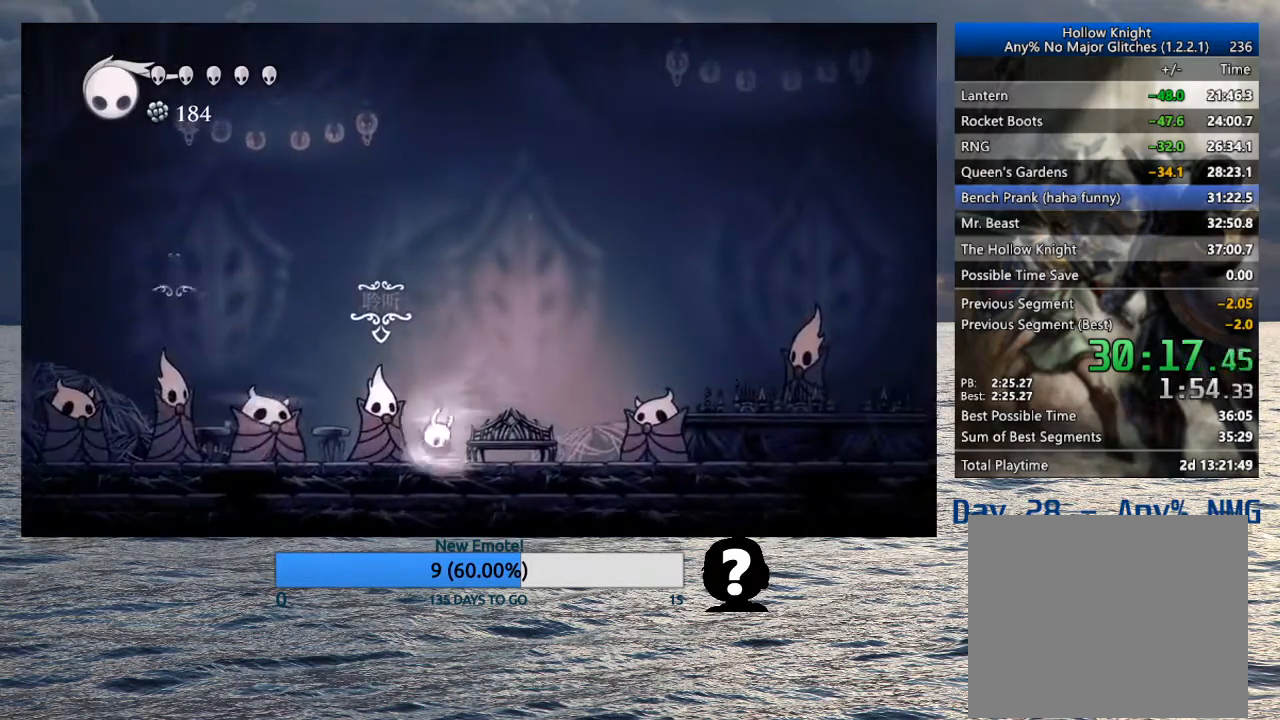
{"buttons": [], "left_stick": "center", "right_stick": "center", "button_events": [[50, "L2", "up"]]}
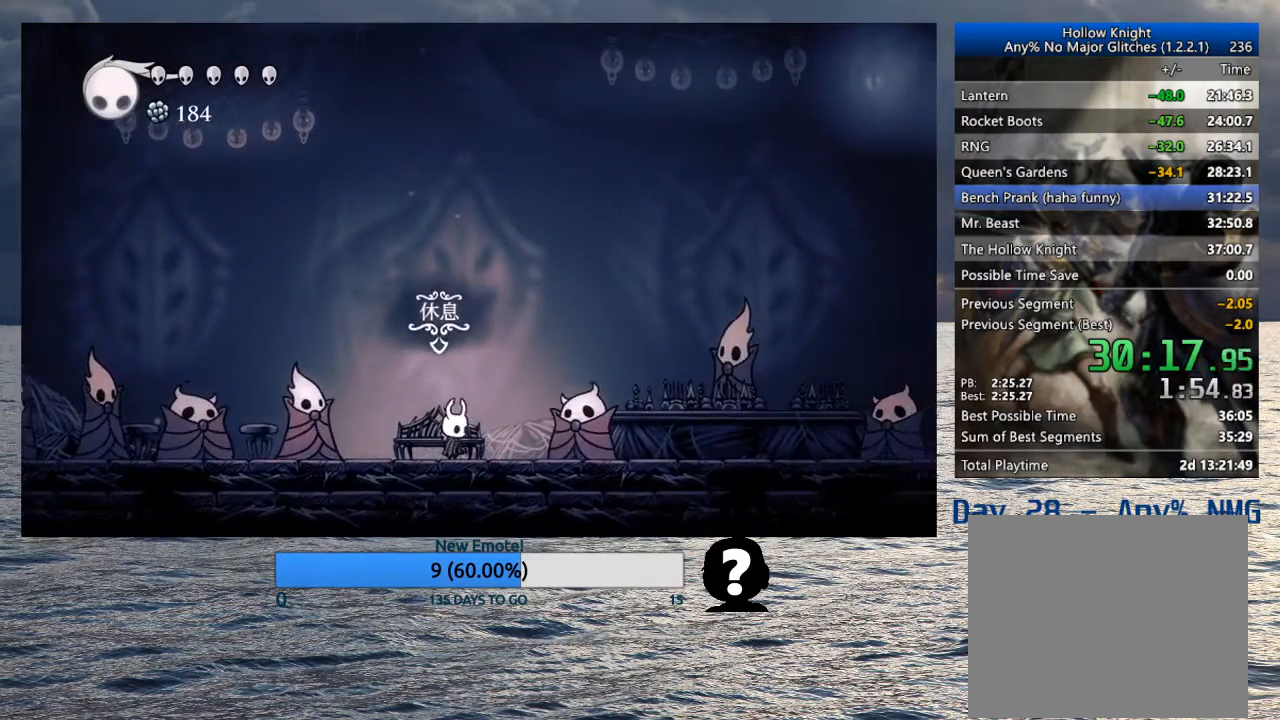
{"buttons": [], "left_stick": "center", "right_stick": "center", "button_events": []}
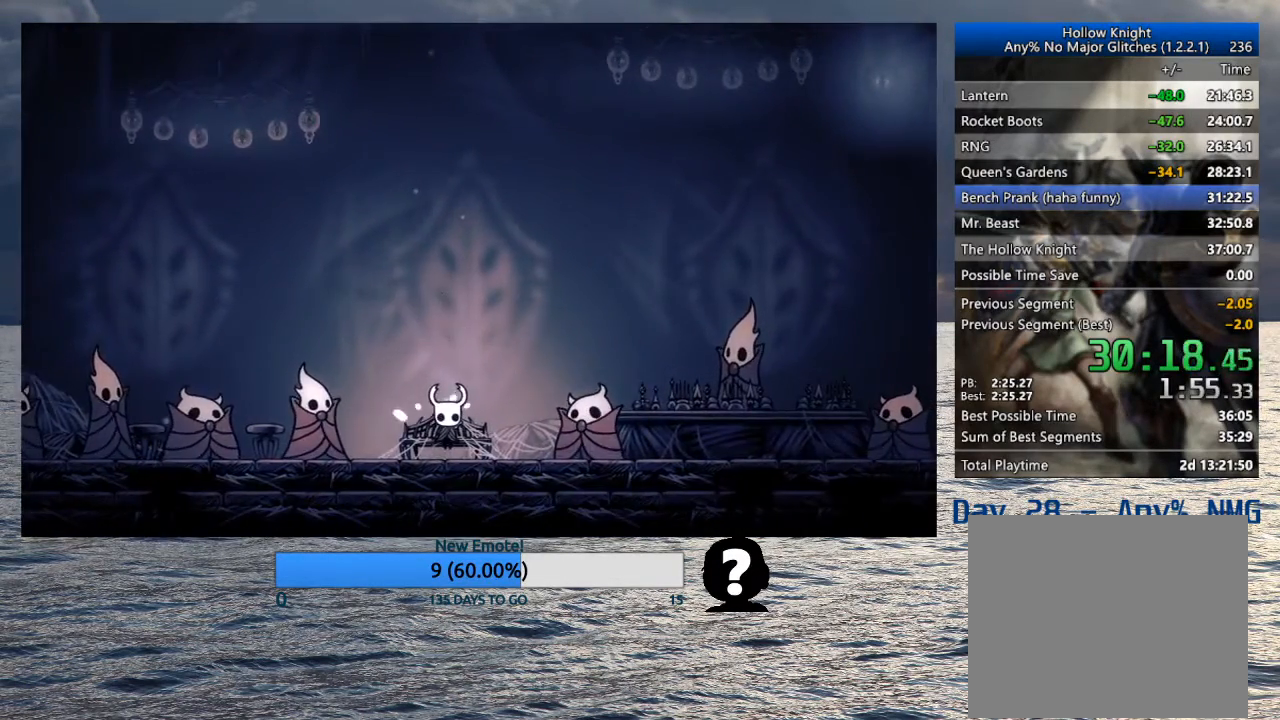
{"buttons": [], "left_stick": "left", "right_stick": "center", "button_events": []}